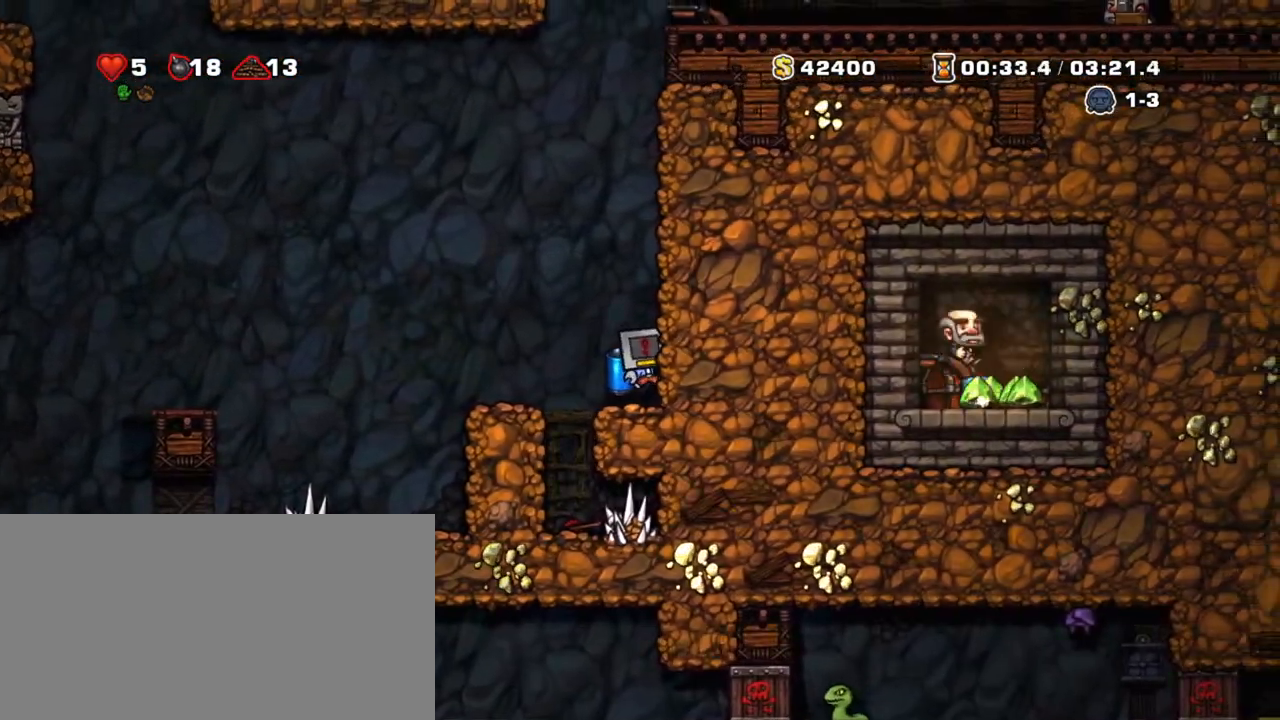
Gameplay with keyboard; each line is a JSON object with the keys held at the frame after it. "events" lists presses ("down") and releases ("up") of "a", "down", "escape", "left", "right", "s", "shift", "space", "tab", "up", "x" and "z" between this image and that frame as [ms after this image, input, new state], when the widget could be followed in between. No other keys are recorded. Mouse input is not recorded.
{"keys": ["down", "right", "shift"], "events": [[17, "z", "down"], [117, "down", "up"], [117, "z", "up"], [450, "down", "down"]]}
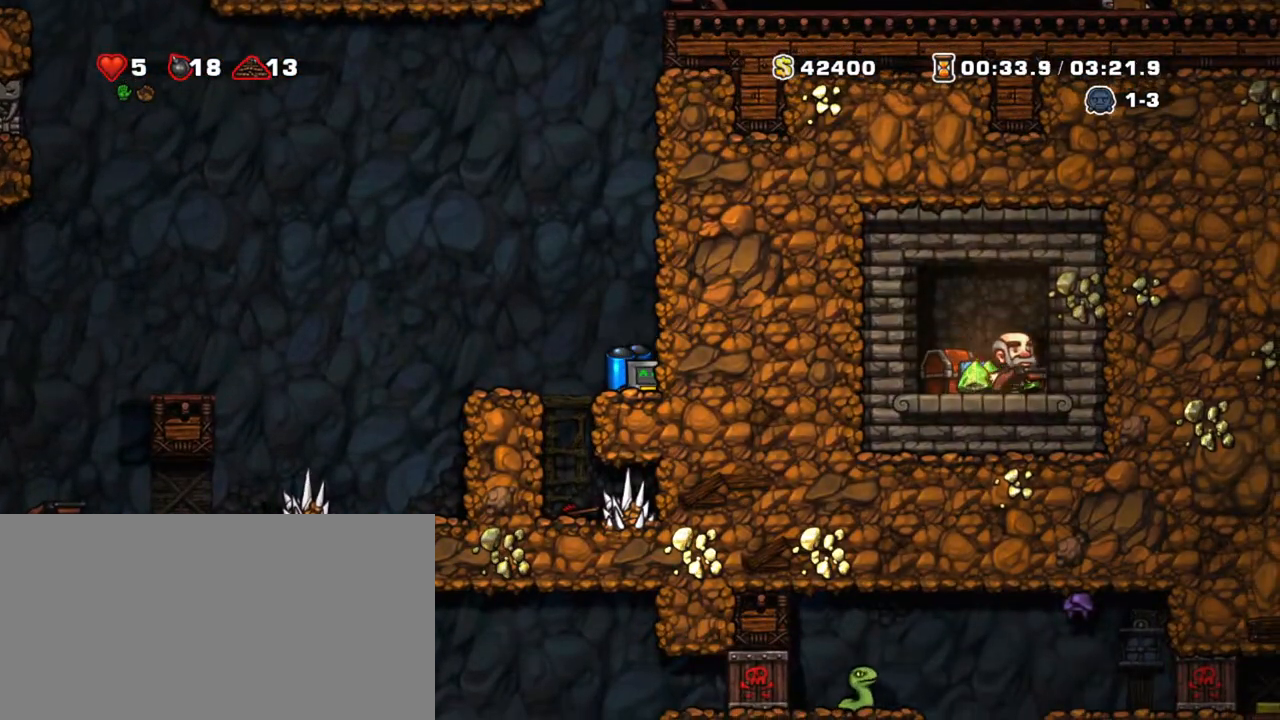
{"keys": ["down", "right", "shift", "x"], "events": [[83, "s", "down"], [217, "s", "up"], [317, "x", "down"], [367, "x", "up"], [467, "x", "down"]]}
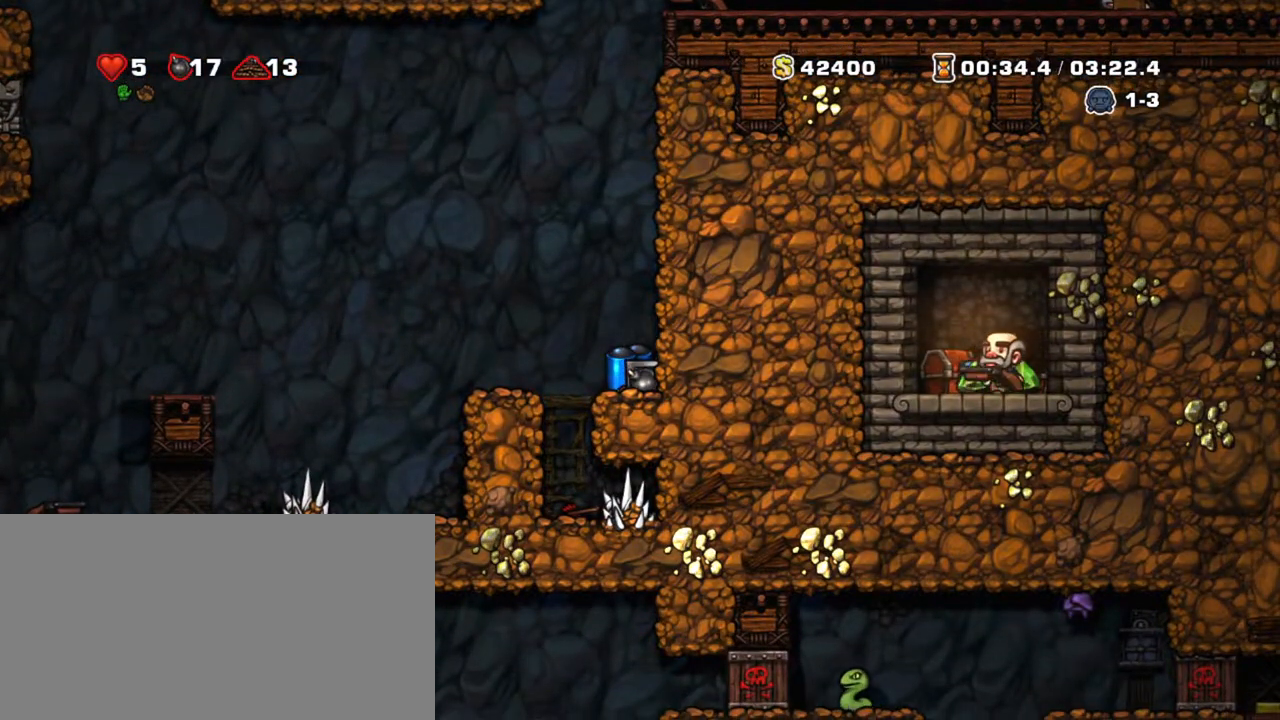
{"keys": ["left", "shift", "z"], "events": [[17, "down", "up"], [17, "right", "up"], [50, "left", "down"], [50, "x", "up"], [50, "z", "down"], [200, "z", "up"], [433, "z", "down"]]}
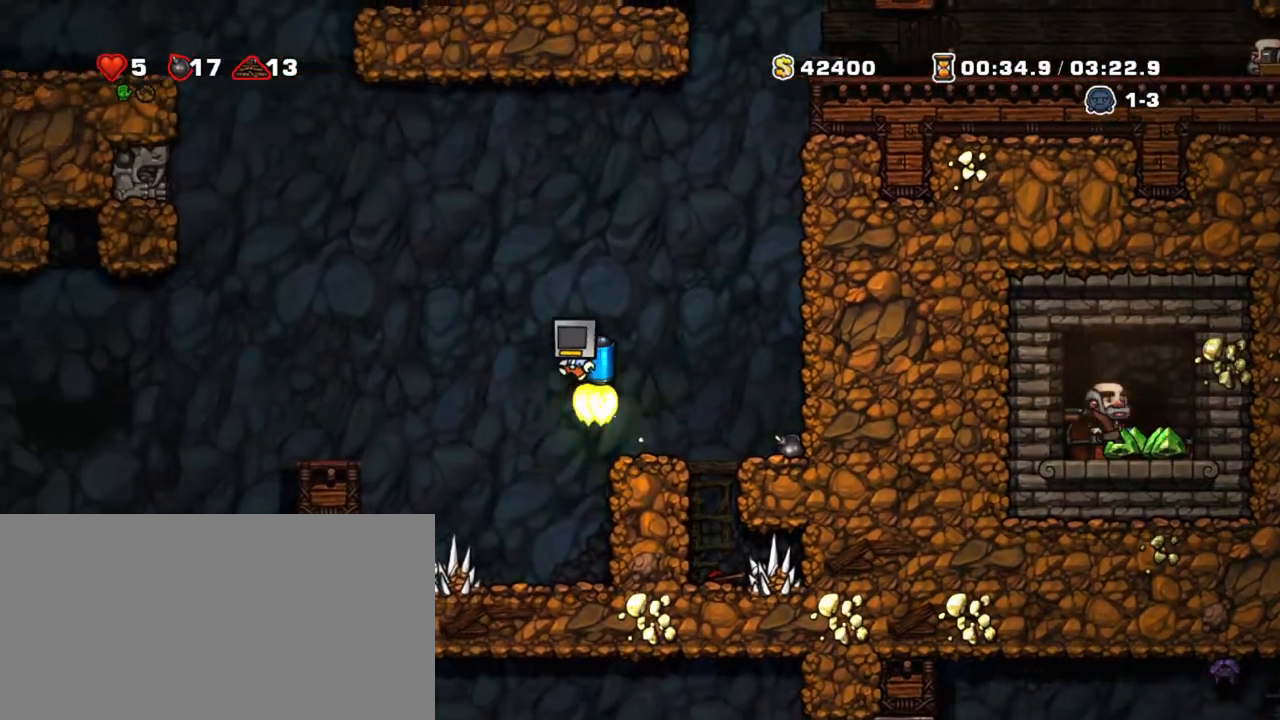
{"keys": ["left", "shift"], "events": [[17, "z", "up"], [67, "z", "down"], [167, "z", "up"]]}
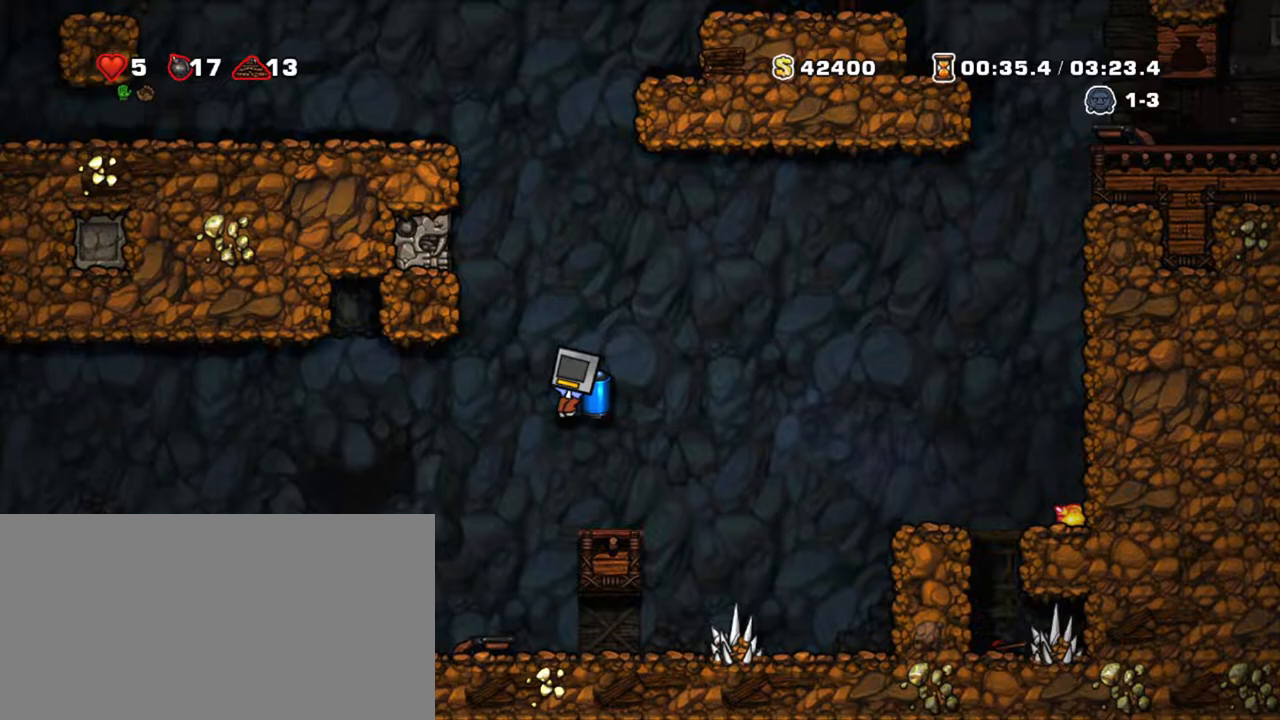
{"keys": ["down", "right", "shift", "x", "z"], "events": [[133, "left", "up"], [317, "down", "down"], [417, "x", "down"], [450, "z", "down"], [500, "right", "down"]]}
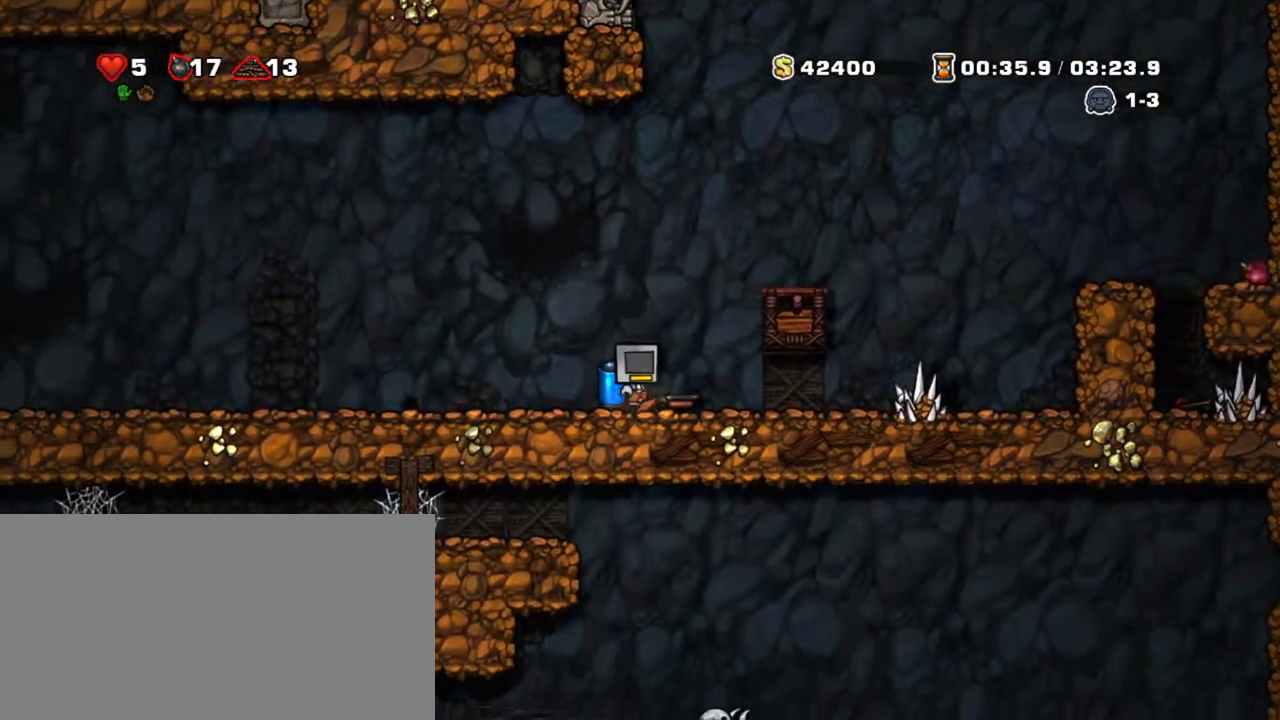
{"keys": ["shift"], "events": [[50, "down", "up"], [50, "x", "up"], [50, "z", "up"], [100, "right", "up"], [150, "z", "down"], [233, "z", "up"], [283, "left", "down"], [383, "left", "up"]]}
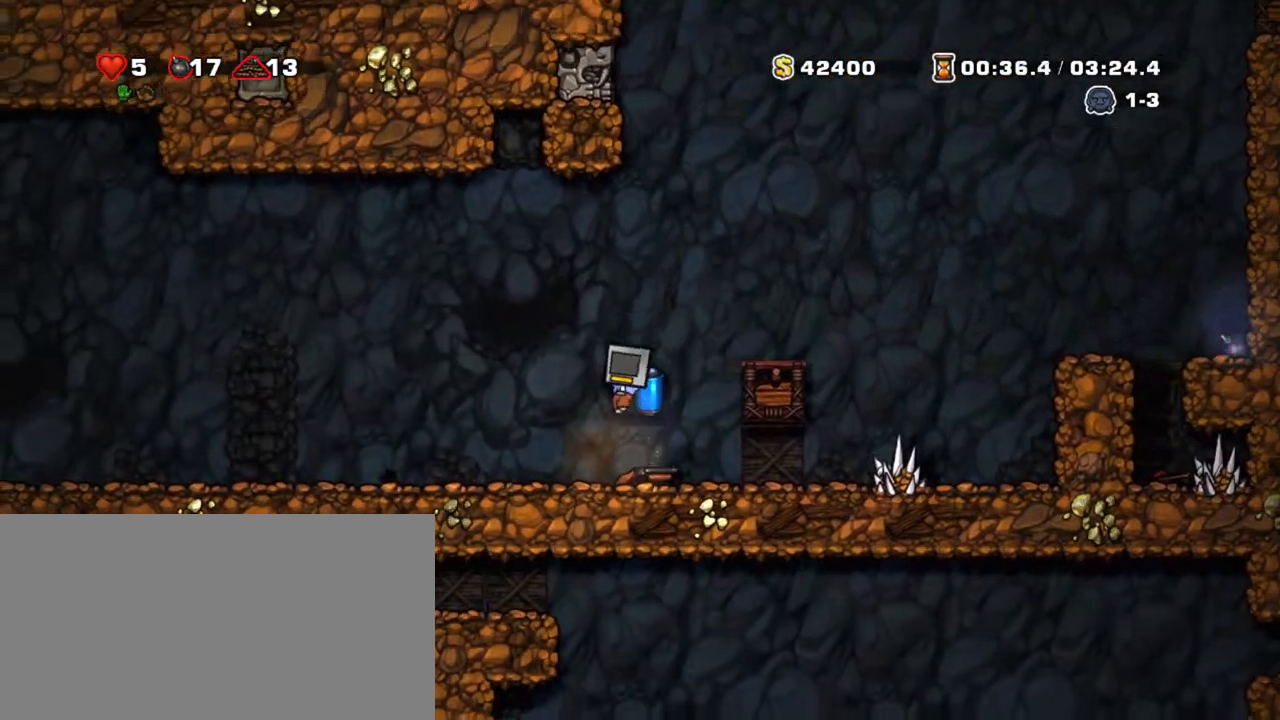
{"keys": ["right", "shift", "z"], "events": [[167, "down", "down"], [217, "right", "down"], [300, "x", "down"], [350, "z", "down"], [400, "down", "up"], [400, "x", "up"], [433, "z", "up"], [483, "z", "down"]]}
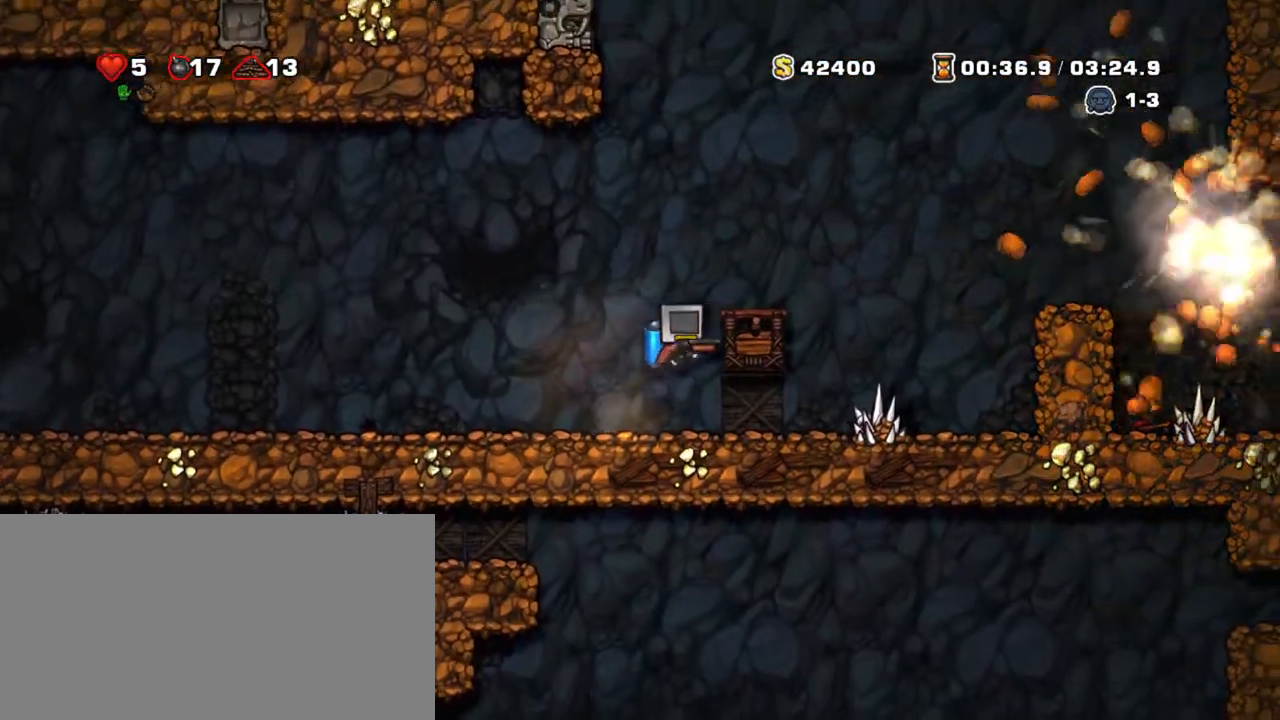
{"keys": ["right", "shift"], "events": [[417, "z", "up"]]}
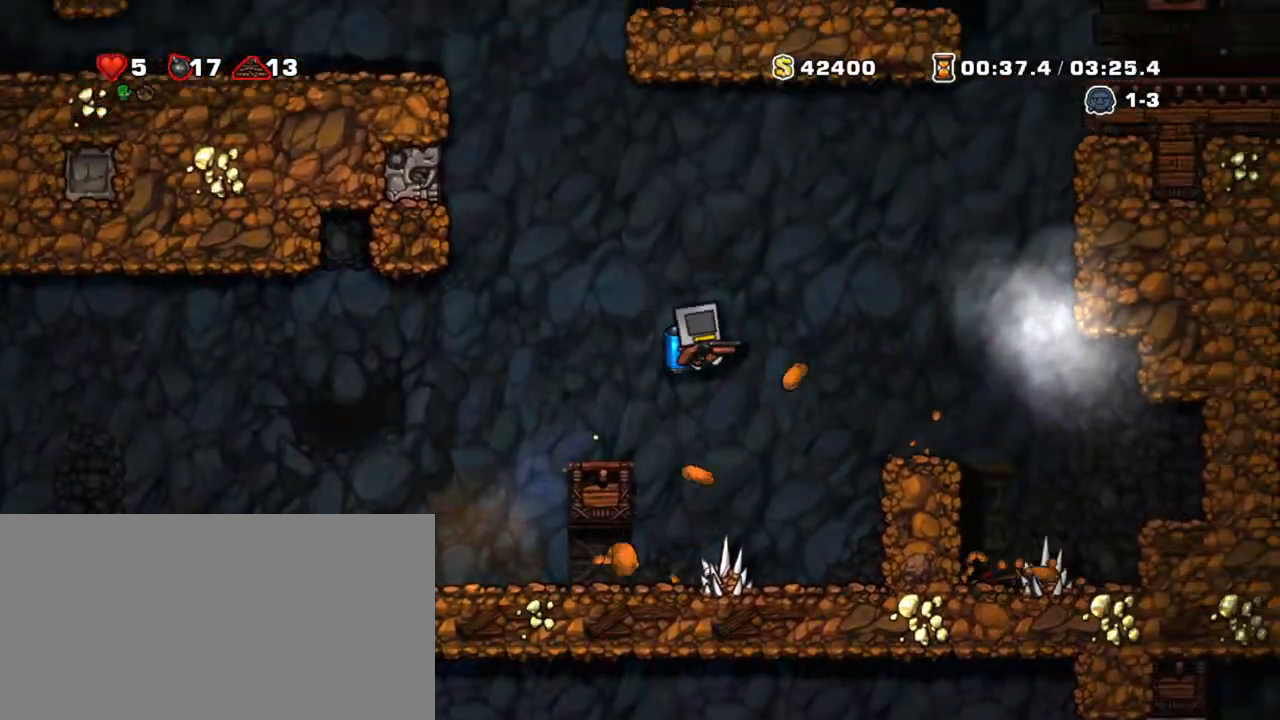
{"keys": ["shift"], "events": [[50, "z", "down"], [200, "z", "up"], [233, "right", "up"]]}
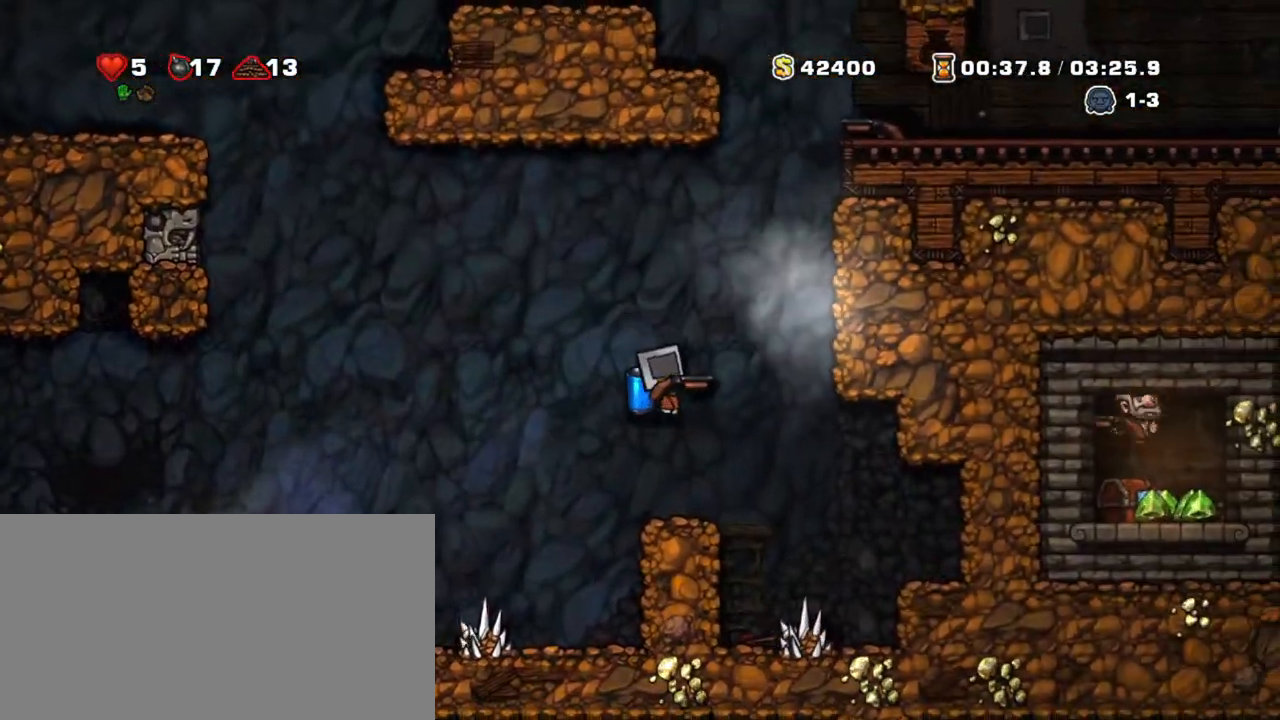
{"keys": ["right", "shift"], "events": [[200, "down", "down"], [300, "x", "down"], [350, "right", "down"], [400, "x", "up"], [400, "z", "down"], [450, "down", "up"], [500, "z", "up"]]}
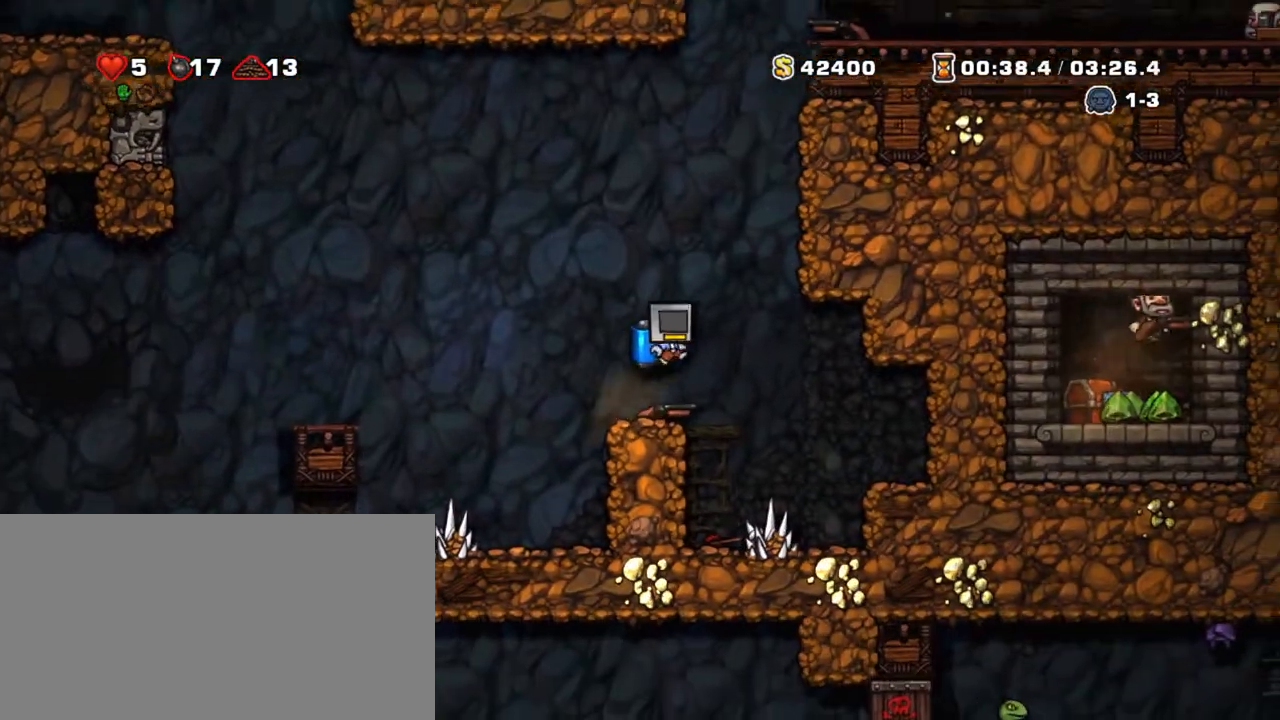
{"keys": ["right", "shift"], "events": []}
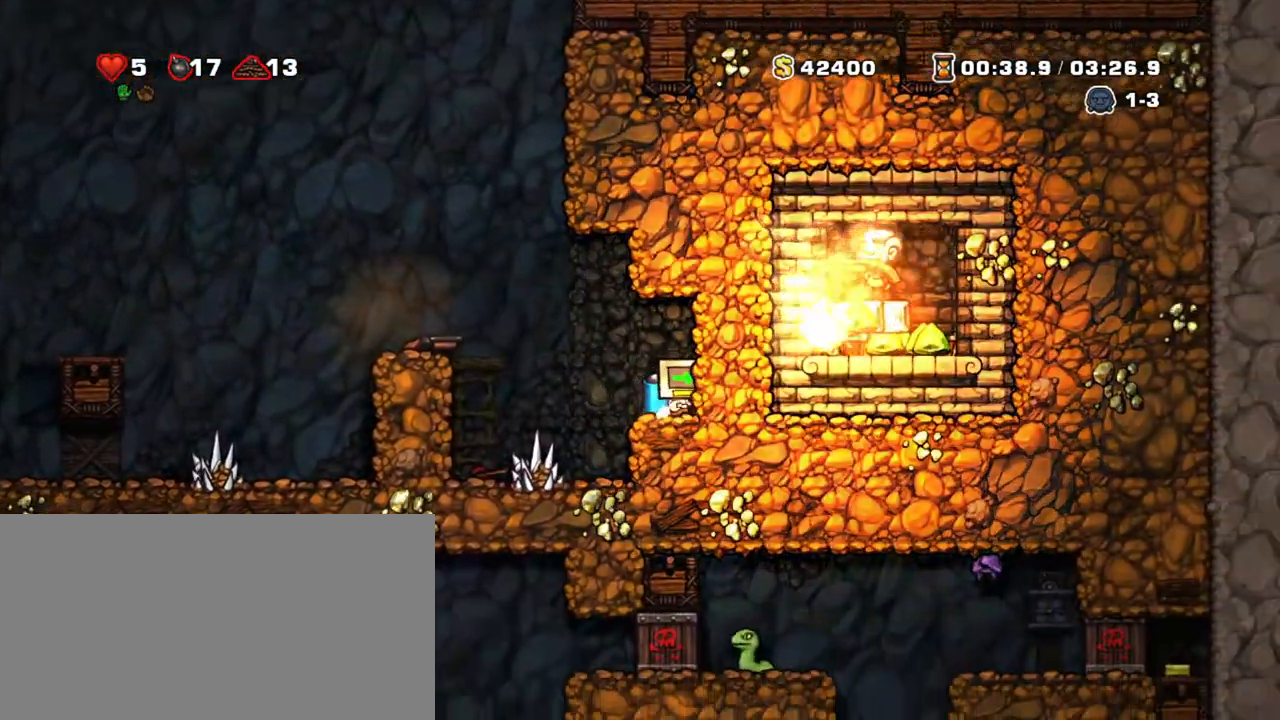
{"keys": ["right", "shift"], "events": []}
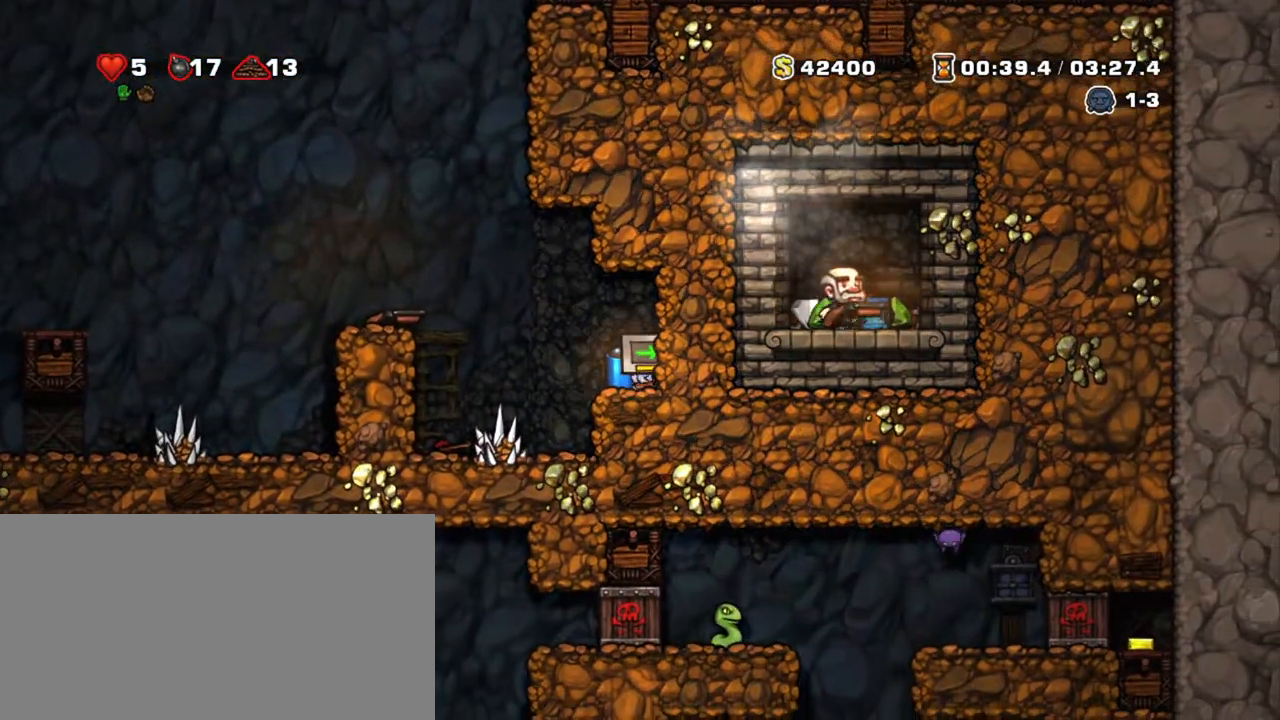
{"keys": ["shift"], "events": [[17, "right", "up"]]}
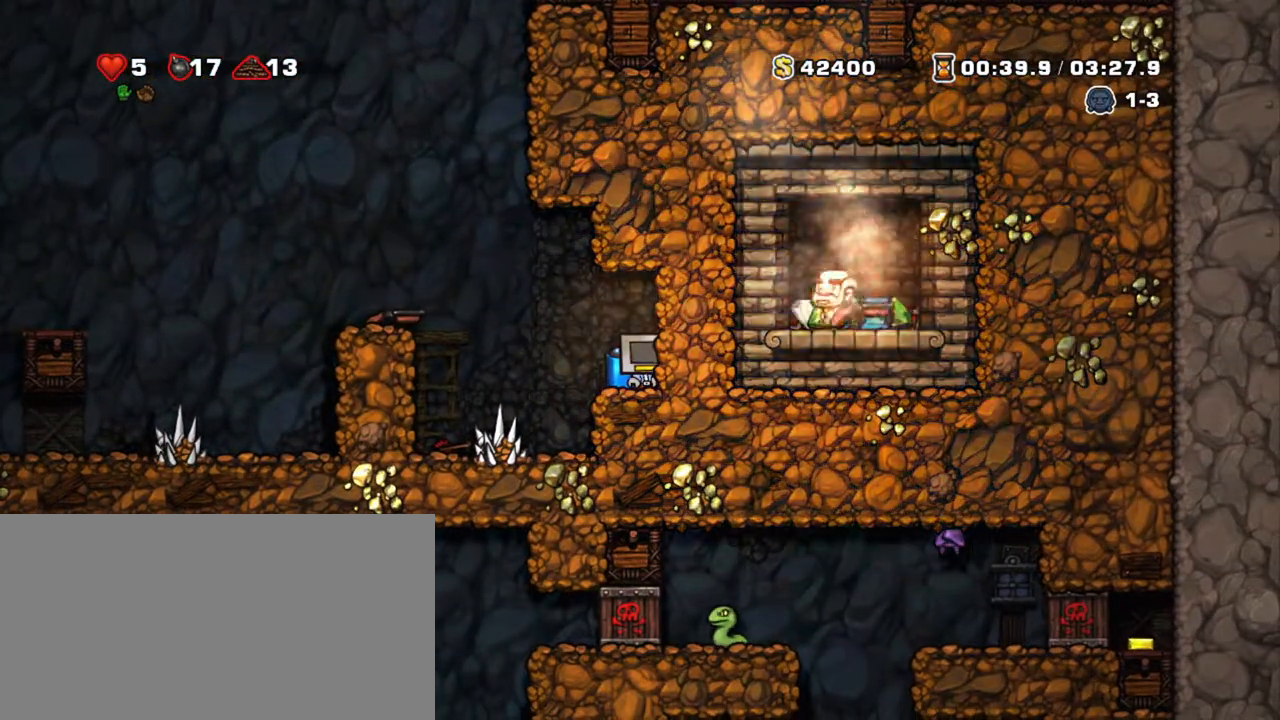
{"keys": ["shift"], "events": []}
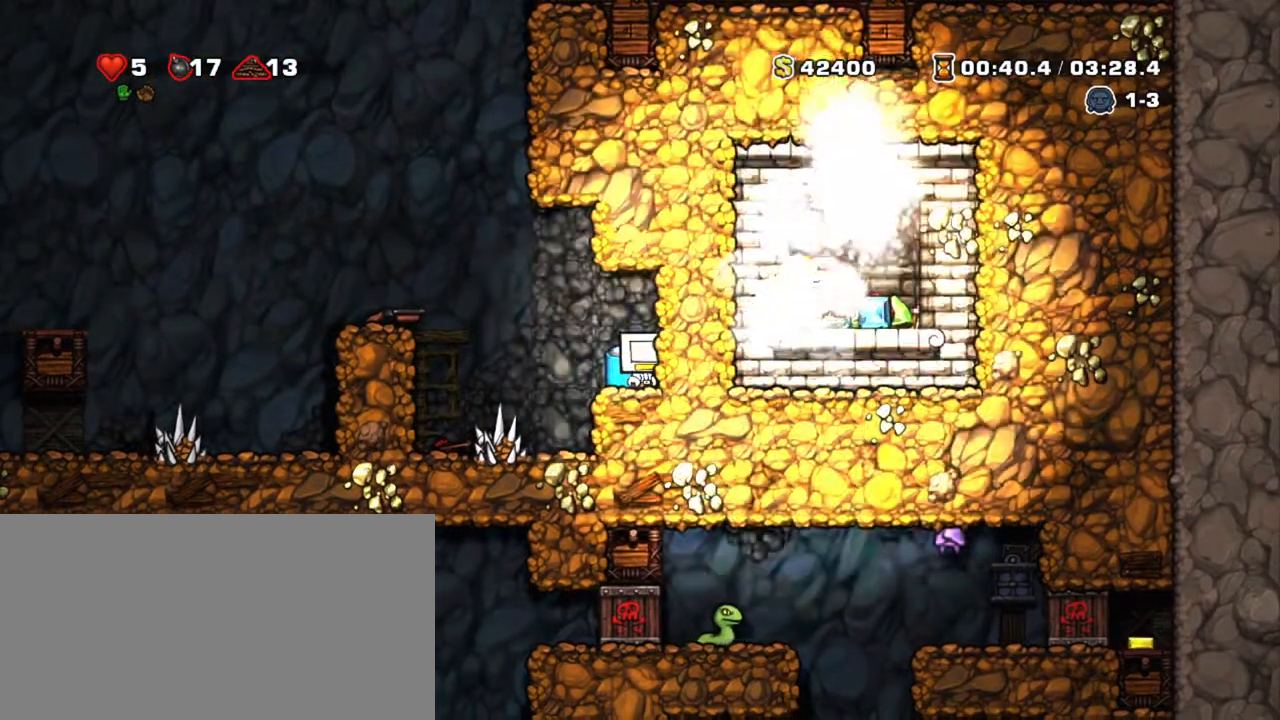
{"keys": ["shift"], "events": []}
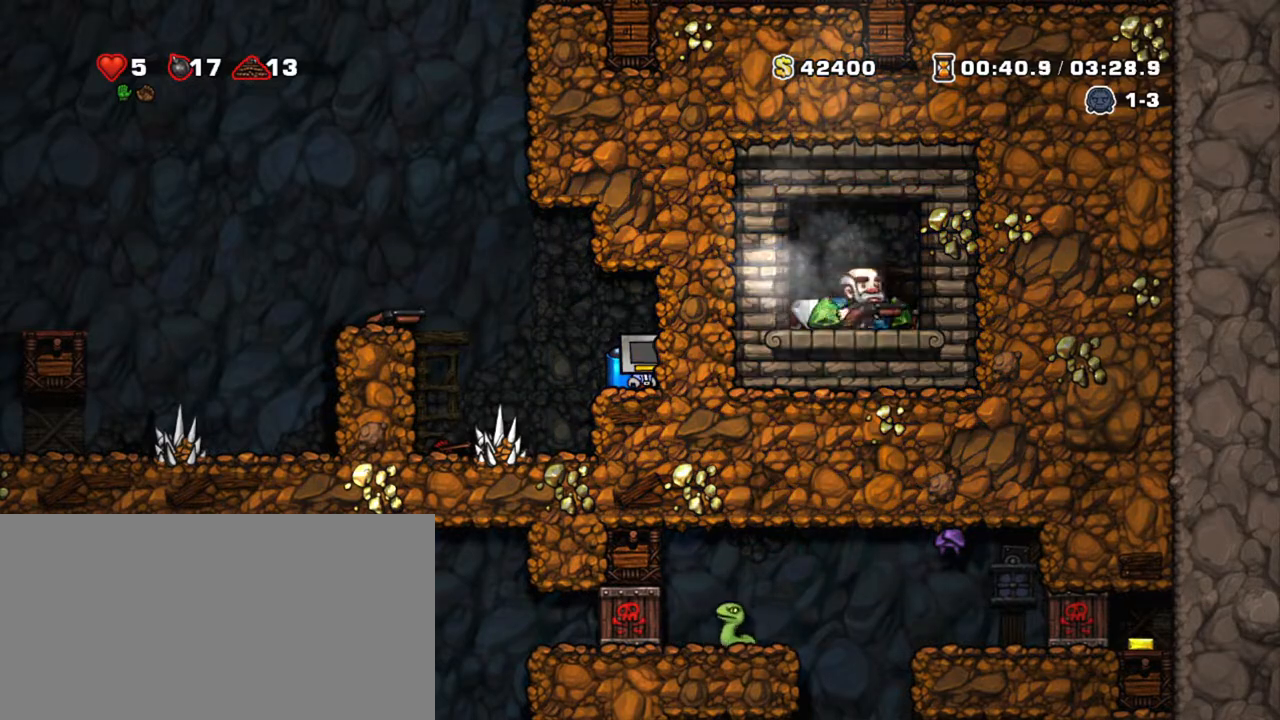
{"keys": ["down", "right", "shift"], "events": [[483, "down", "down"], [483, "right", "down"]]}
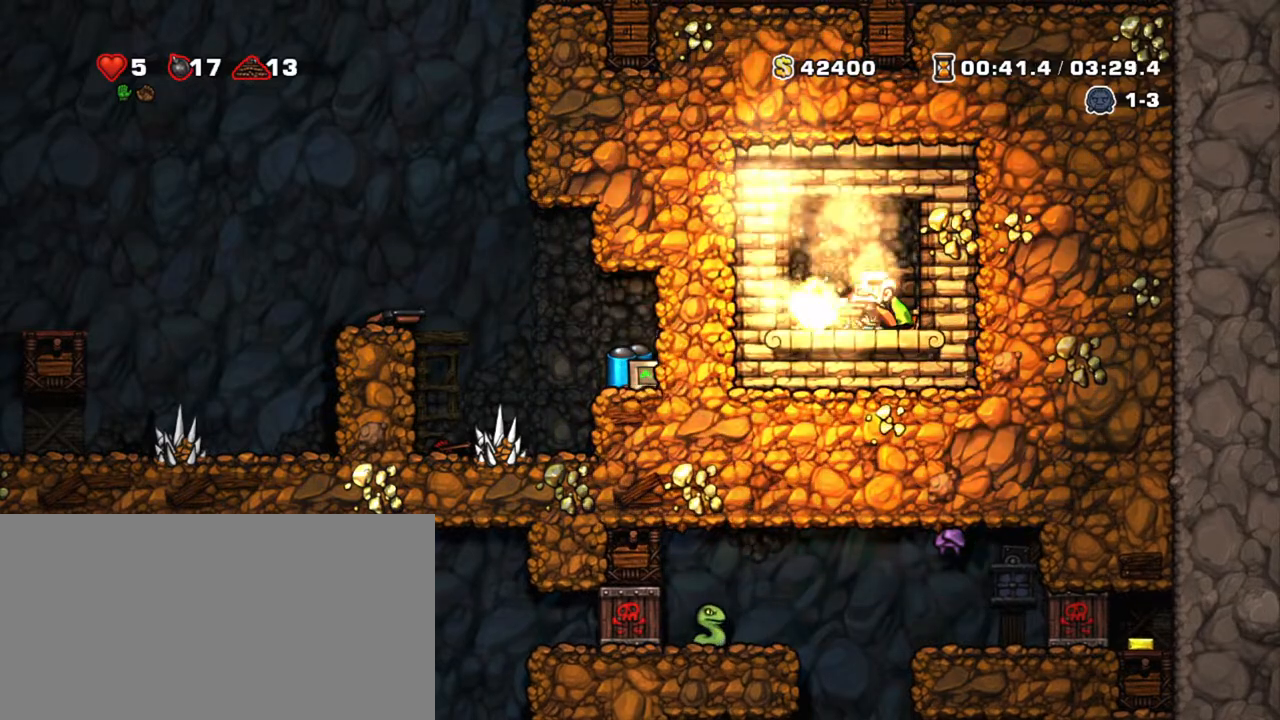
{"keys": ["down", "right", "shift", "x"], "events": [[133, "s", "down"], [267, "s", "up"], [317, "x", "down"], [417, "x", "up"], [500, "x", "down"]]}
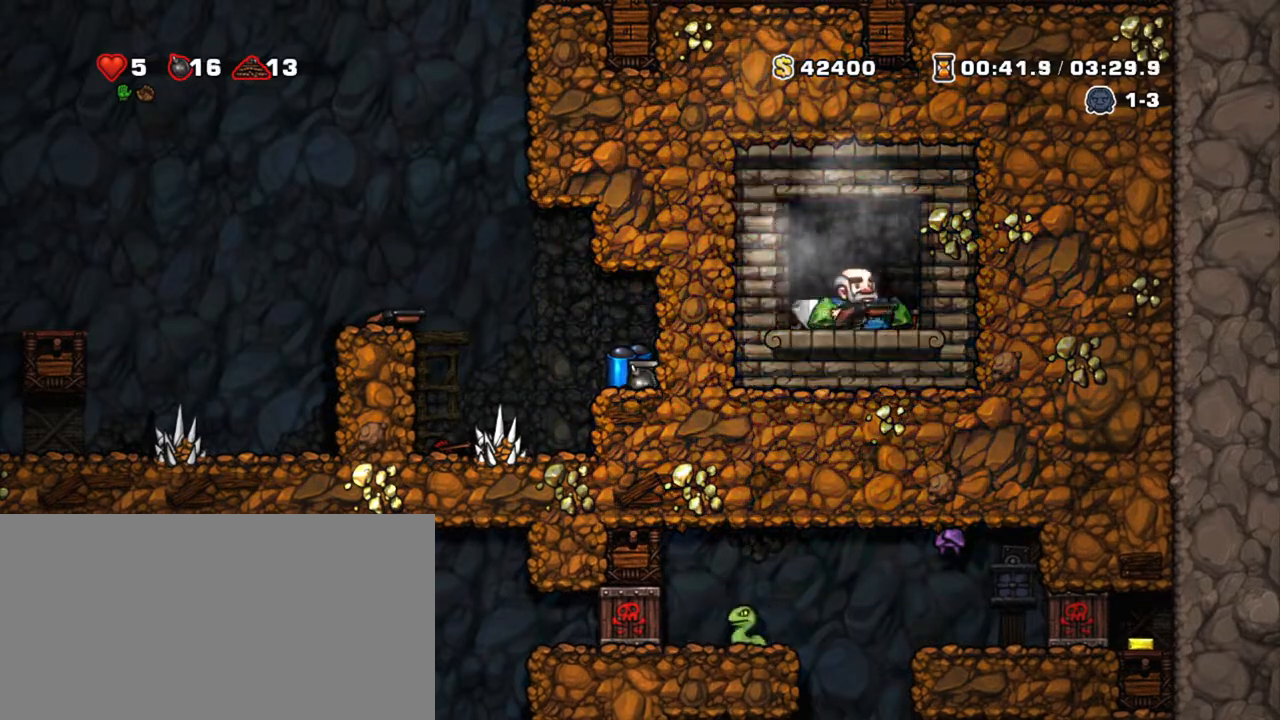
{"keys": ["left", "shift", "z"], "events": [[100, "down", "up"], [100, "right", "up"], [100, "x", "up"], [150, "left", "down"], [283, "z", "down"]]}
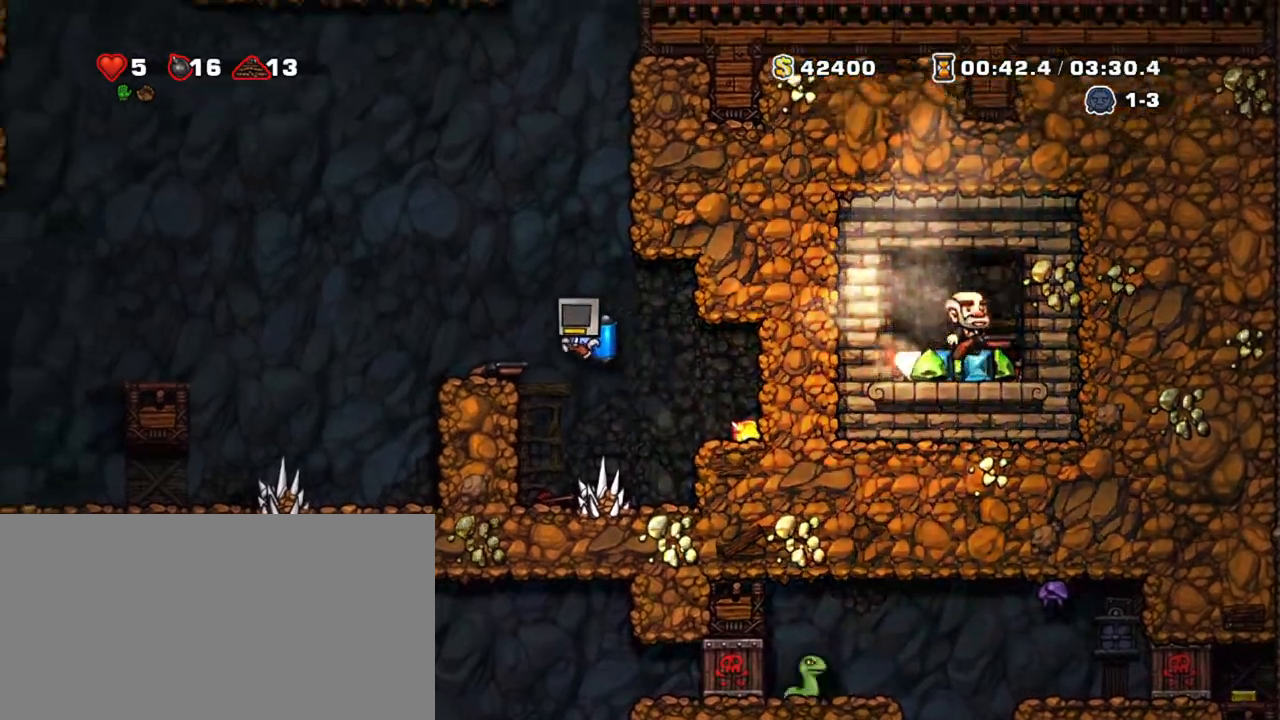
{"keys": ["shift", "x"], "events": [[17, "z", "up"], [67, "left", "up"], [300, "down", "down"], [400, "x", "down"], [483, "down", "up"]]}
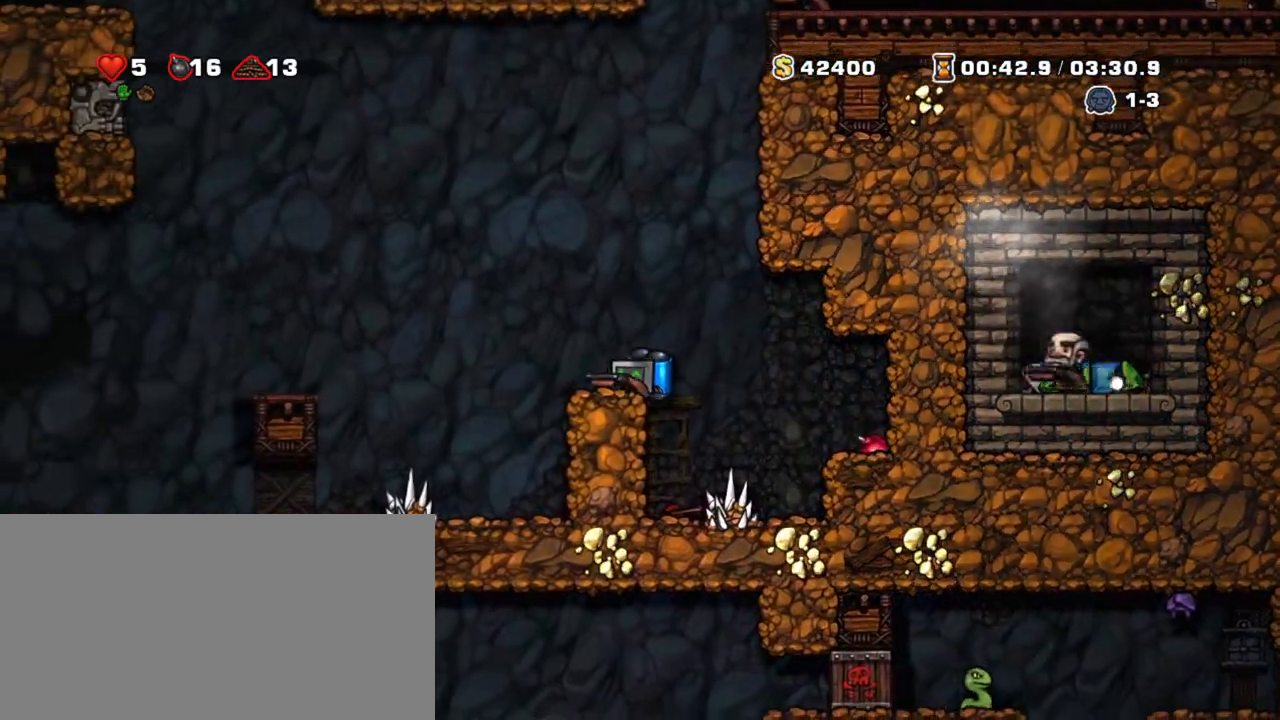
{"keys": ["shift"], "events": [[33, "x", "up"], [83, "left", "down"], [217, "left", "up"], [217, "right", "down"], [317, "right", "up"]]}
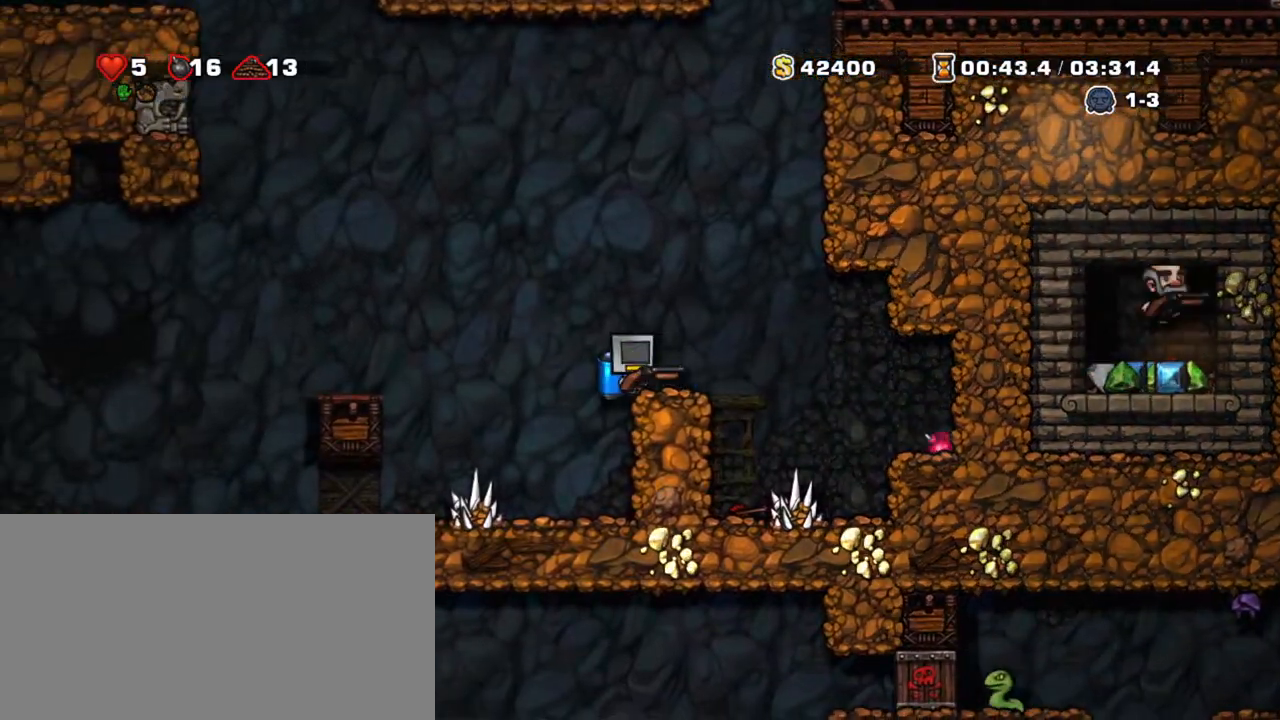
{"keys": ["shift"], "events": [[333, "right", "down"], [433, "right", "up"]]}
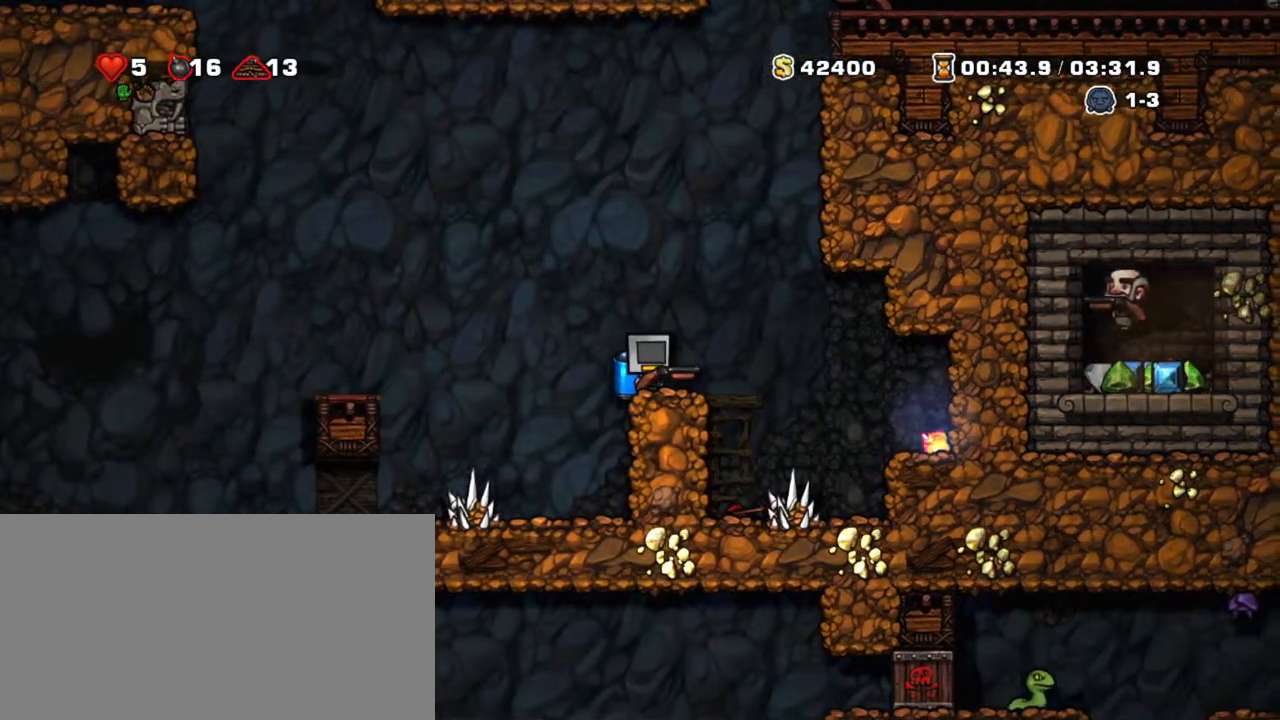
{"keys": ["left", "shift"], "events": [[350, "left", "down"], [350, "z", "down"], [500, "z", "up"]]}
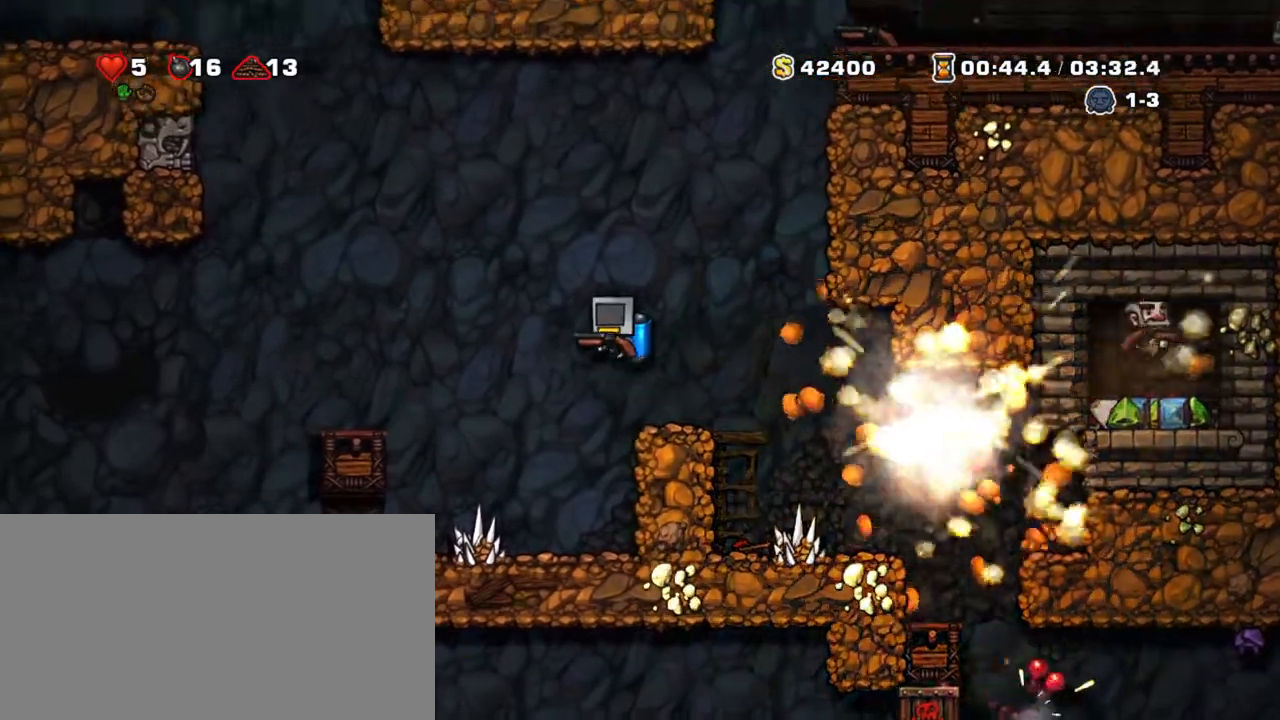
{"keys": ["right", "shift"], "events": [[33, "right", "down"], [83, "left", "up"], [233, "right", "up"], [233, "z", "down"], [367, "z", "up"], [450, "right", "down"]]}
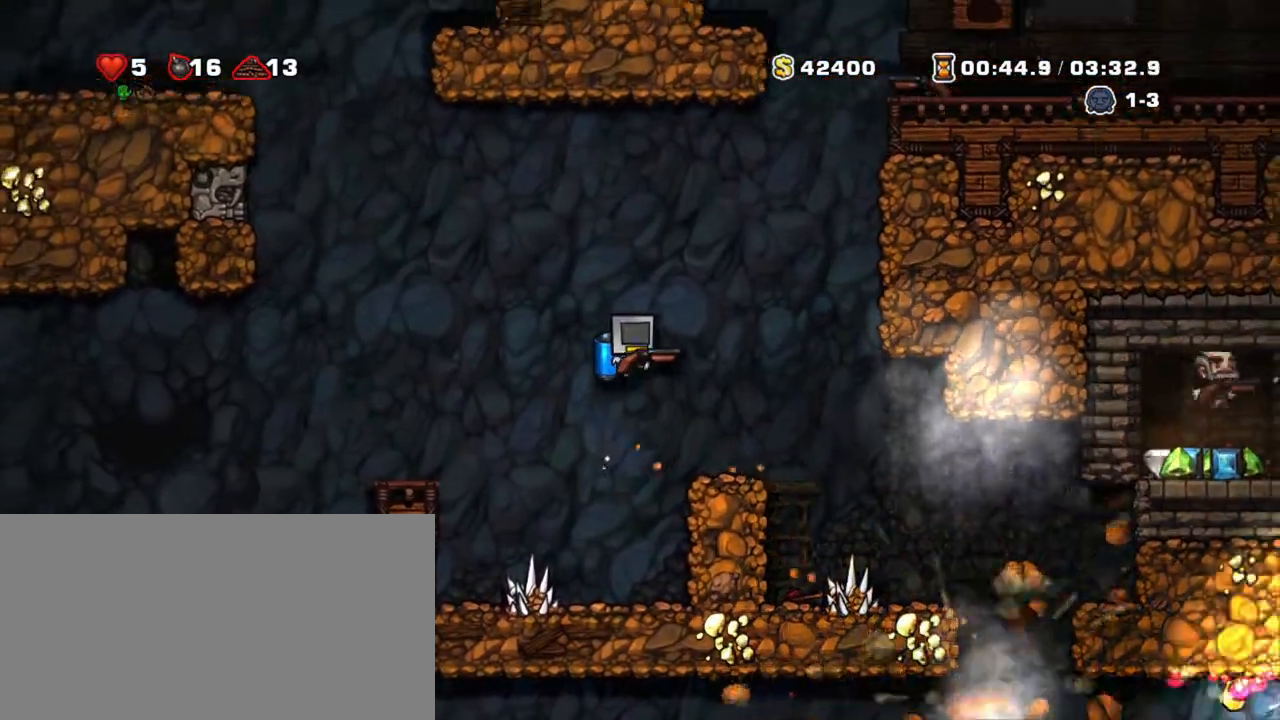
{"keys": ["right", "shift", "z"], "events": [[150, "right", "up"], [383, "right", "down"], [467, "z", "down"]]}